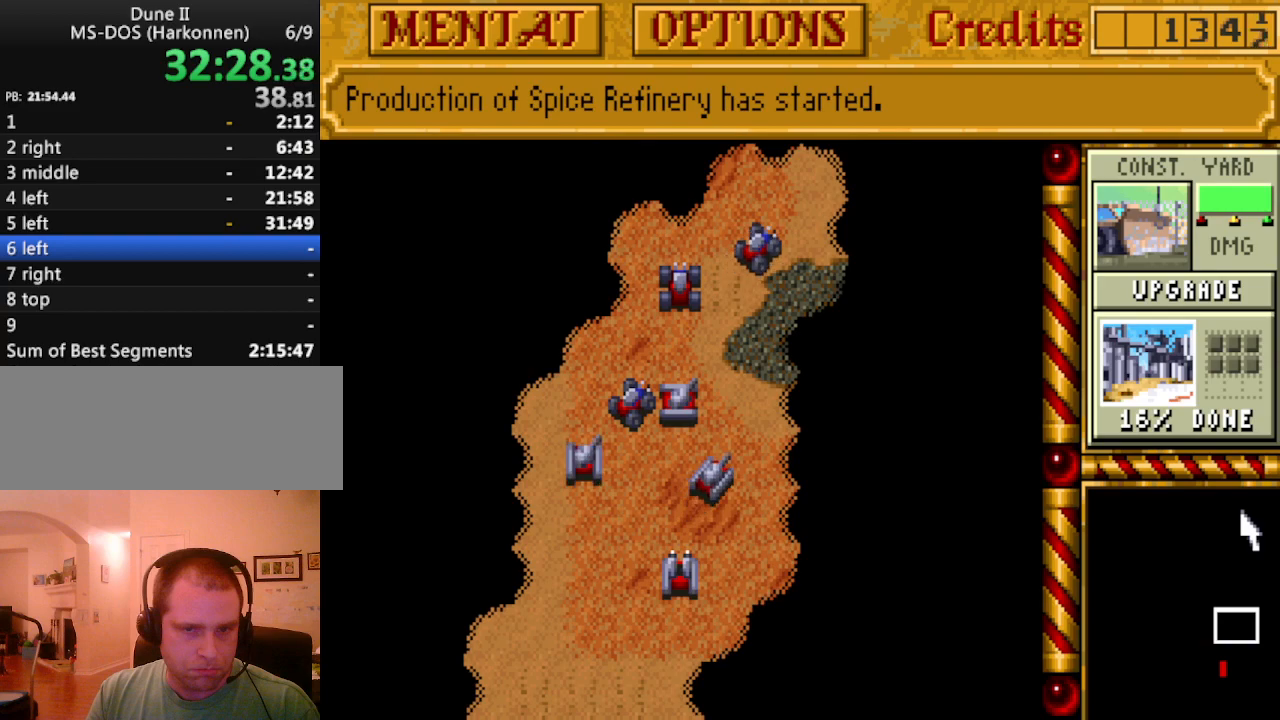
Gameplay with keyboard; each line is a JSON object with the keys held at the frame after it. "events" lists presses ("down") and releases ("up") of ".", "/", "0", "1", "2", "3", "4", "5", "6", "7", "8", "9", "a", "alt_l", "alt_r", "b", "backspace", "c", "caps_lock", "comma", "ctrl_l", "ctrl_r", "d", "down", "e", "equals", "escape", "f", "f1", "f10", "f11", "f12", "f2", "f3", "f4", "f5", "f6", "f7", "f8", "f9", "g", "h", "i", "j", "k", "l", "lbracket", "left", "m", "minus", "n", "o", "p", "q", "quote", "r", "rbracket", "return", "right", "s", "semicolon", "shift_l", "shift_r", "space", "super_l", "super_r", "t", "tab", "tilde", "u", "up", "v", "w", "x", "y" and "z" between this image and that frame as [ms after this image, input, new state], when the widget could be followed in between. No other keys are recorded. Mouse input is not recorded.
{"keys": ["m", "tab"], "events": [[50, "tab", "down"], [100, "m", "down"], [133, "tab", "up"], [183, "m", "up"], [233, "tab", "down"], [283, "m", "down"], [333, "tab", "up"], [383, "m", "up"], [383, "tab", "down"], [467, "m", "down"]]}
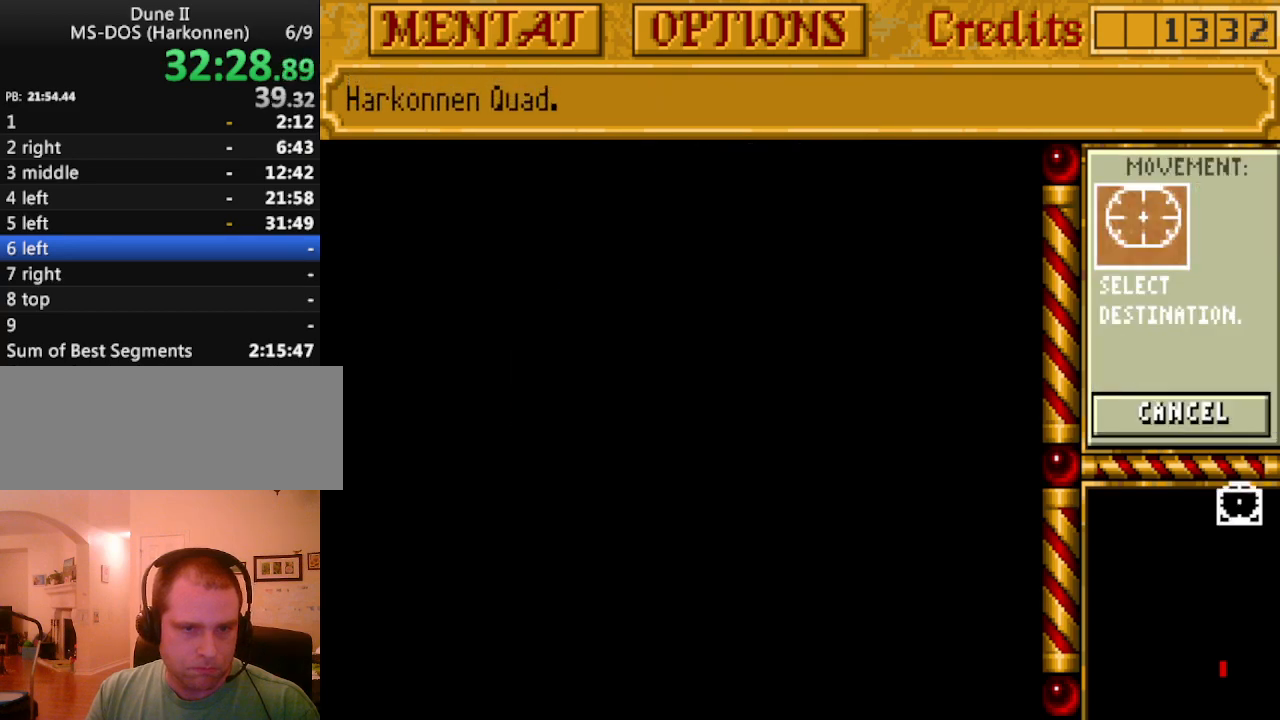
{"keys": [], "events": [[17, "tab", "up"], [67, "m", "up"], [117, "tab", "down"], [200, "tab", "up"]]}
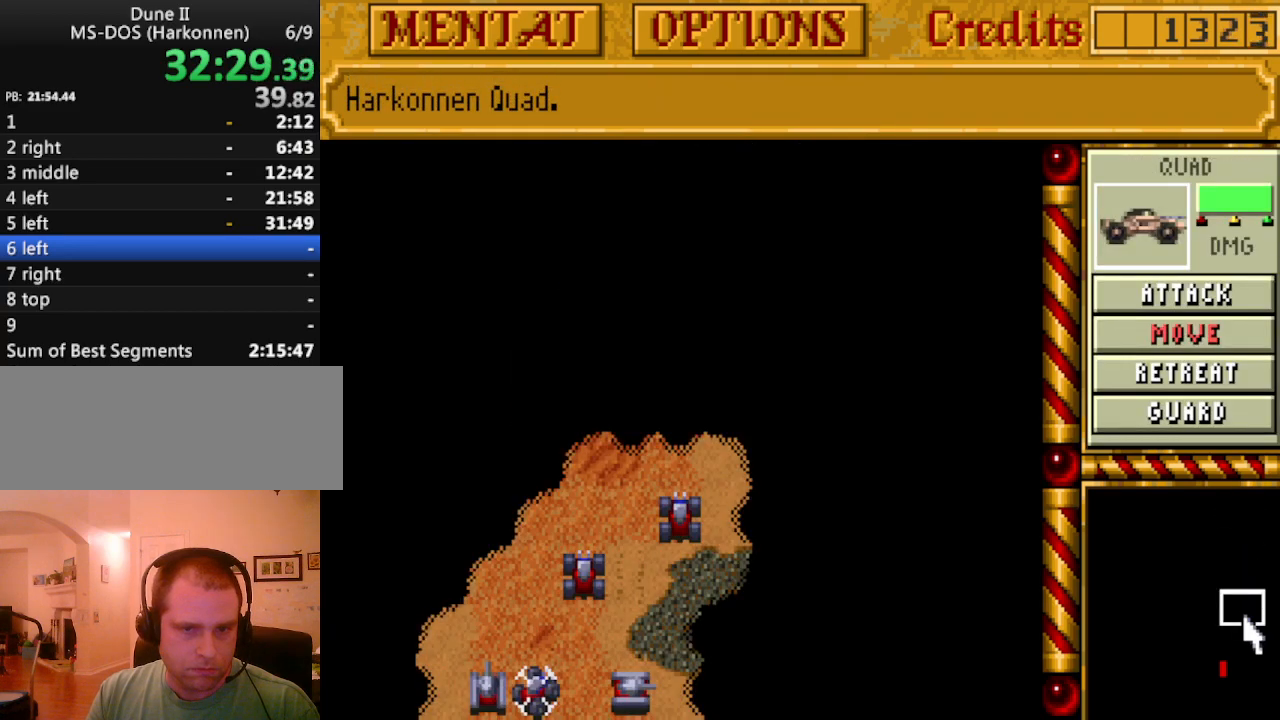
{"keys": [], "events": []}
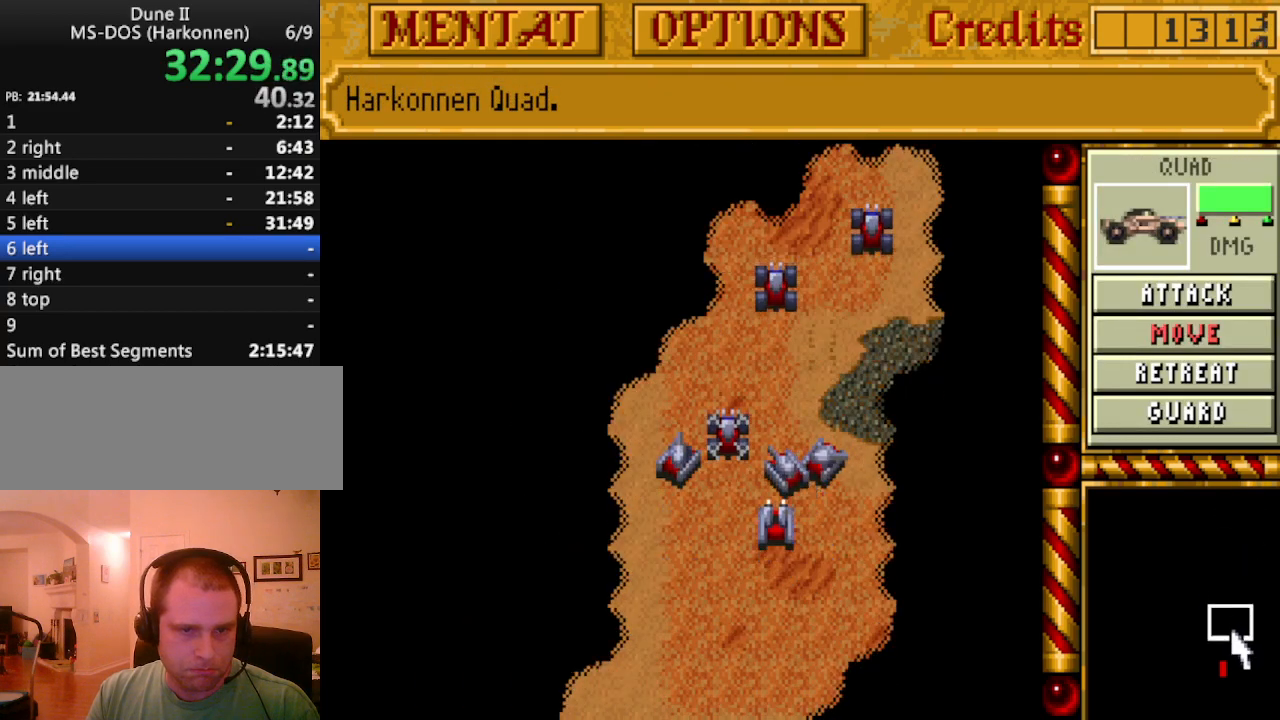
{"keys": [], "events": []}
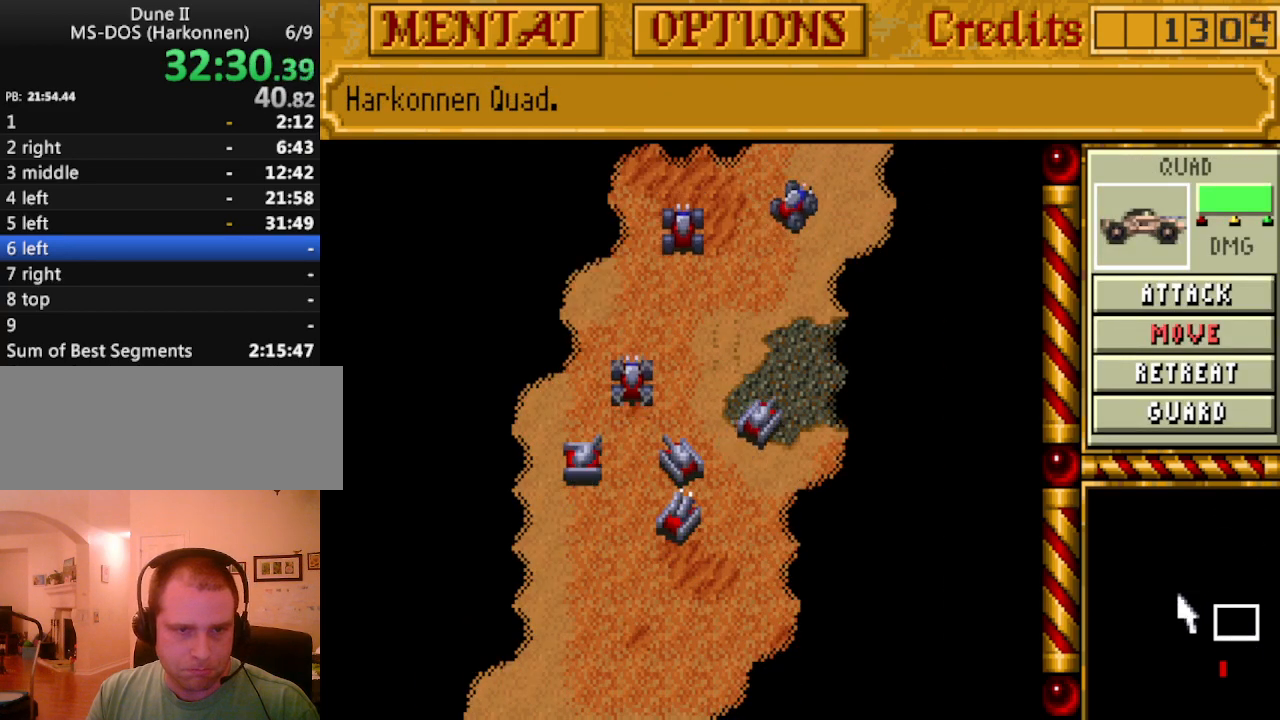
{"keys": [], "events": []}
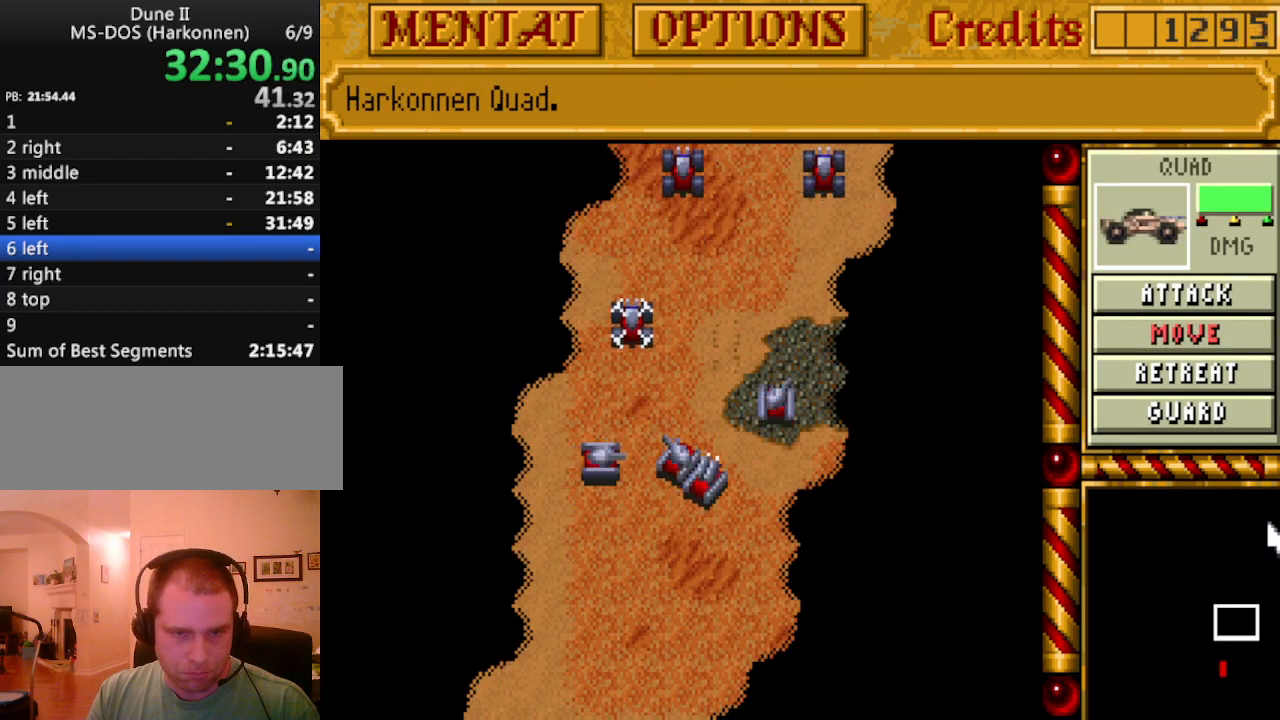
{"keys": [], "events": []}
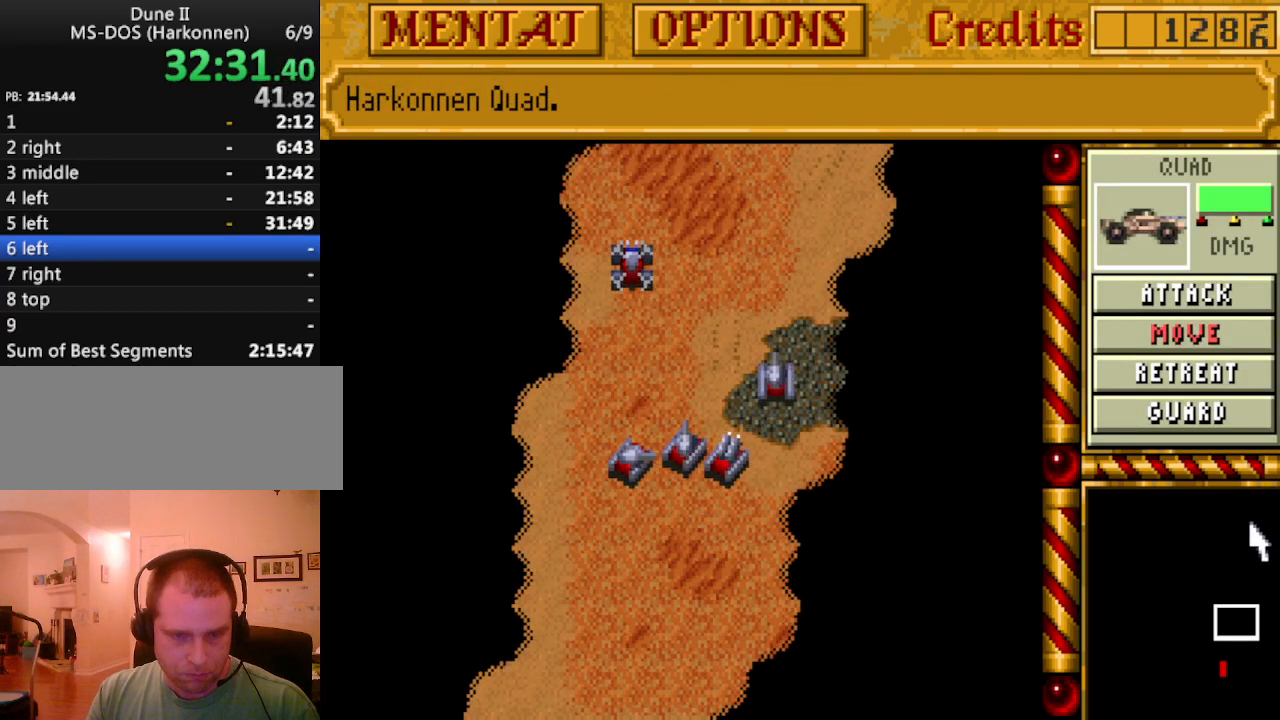
{"keys": [], "events": [[133, "tab", "down"], [183, "m", "down"], [233, "tab", "up"], [283, "m", "up"], [317, "tab", "down"], [367, "m", "down"], [417, "tab", "up"], [467, "m", "up"]]}
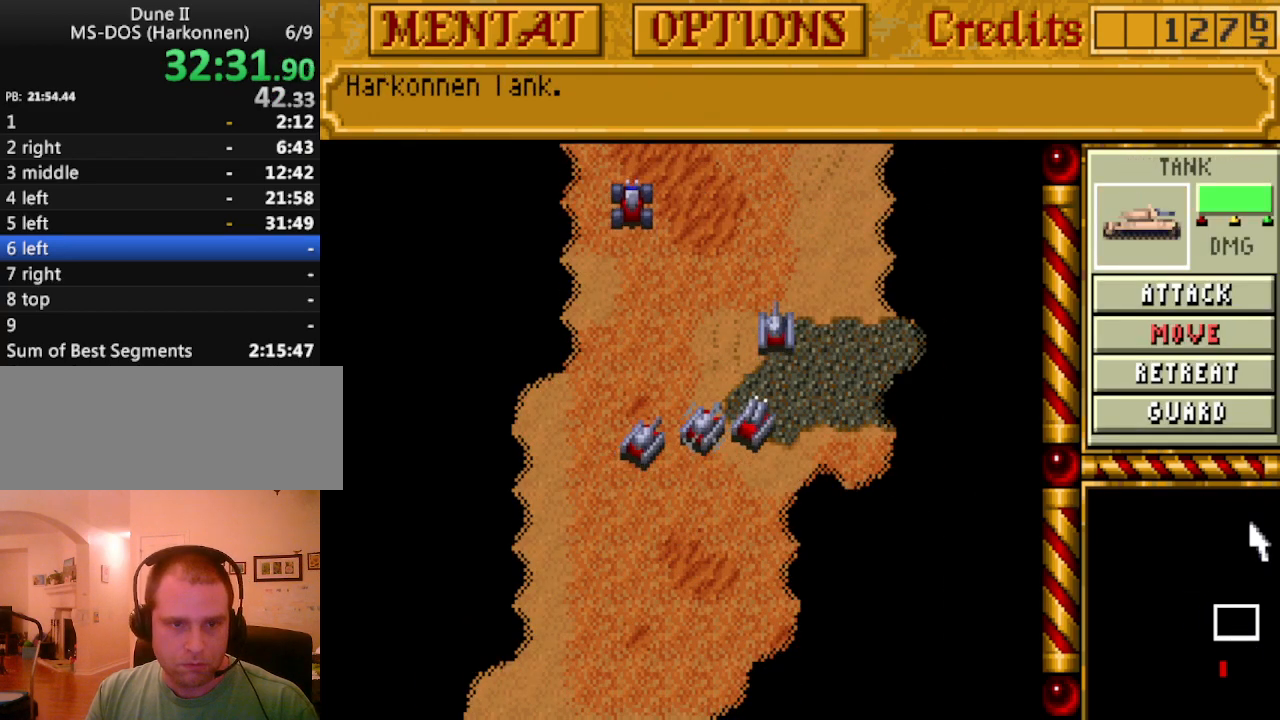
{"keys": ["m", "tab"], "events": [[17, "tab", "down"], [50, "m", "down"], [100, "tab", "up"], [200, "m", "up"], [200, "tab", "down"], [283, "m", "down"], [333, "tab", "up"], [383, "m", "up"], [383, "tab", "down"], [483, "m", "down"]]}
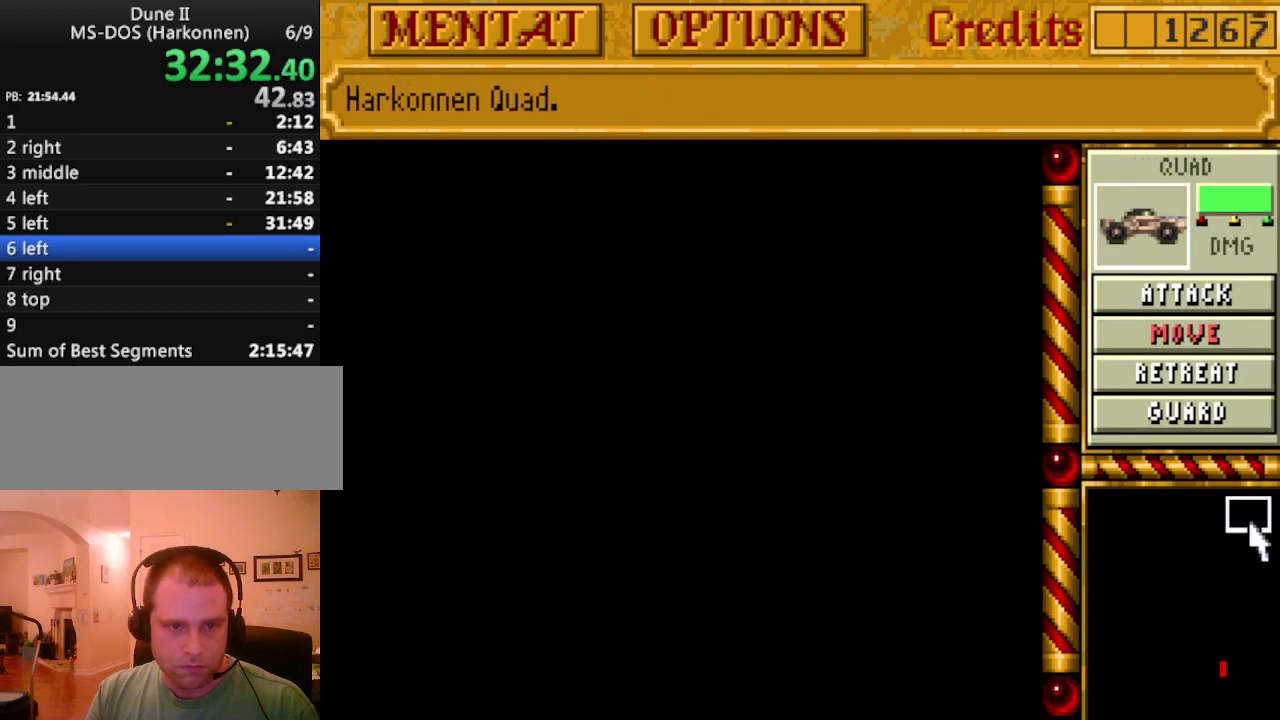
{"keys": [], "events": [[17, "tab", "up"], [117, "m", "up"], [117, "tab", "down"], [167, "tab", "up"]]}
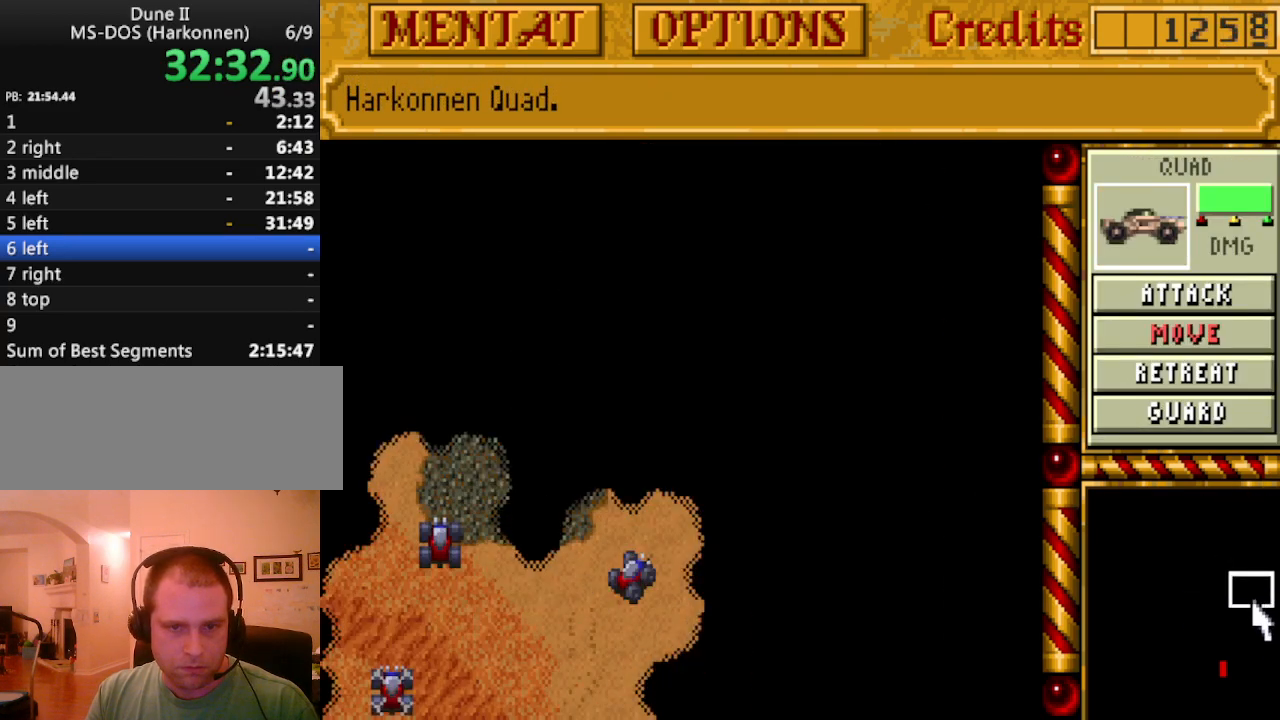
{"keys": [], "events": []}
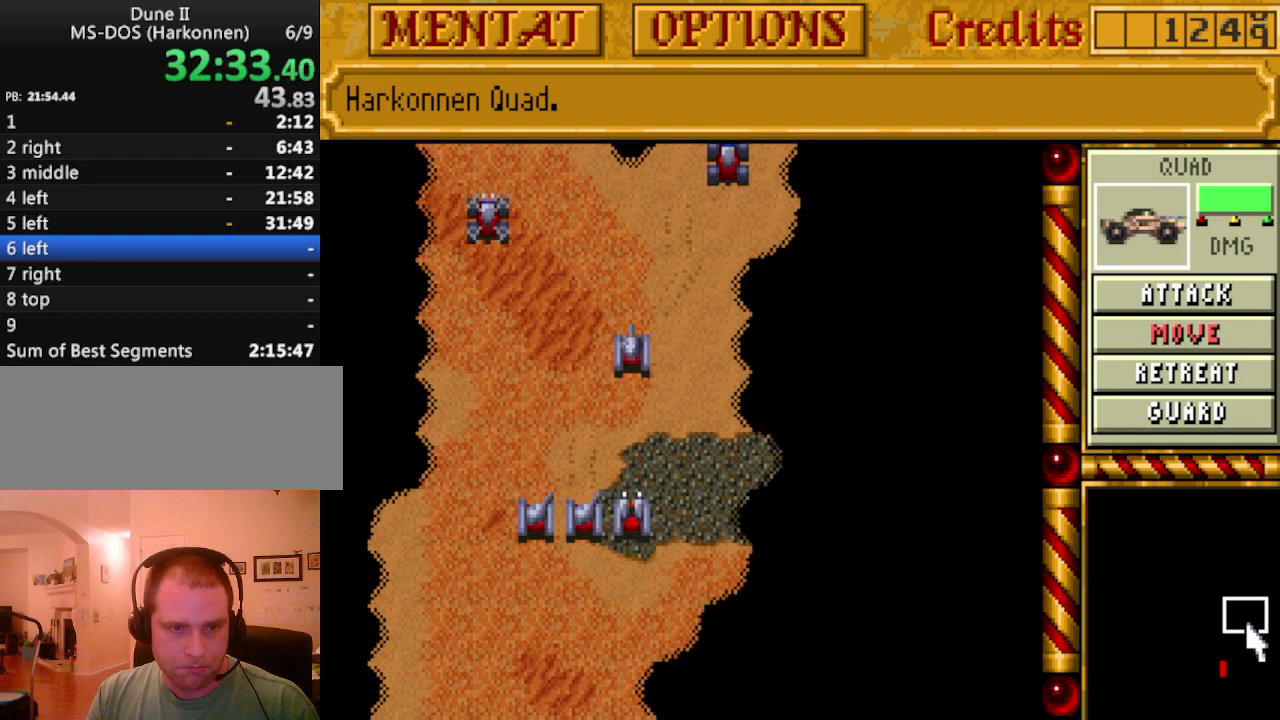
{"keys": [], "events": []}
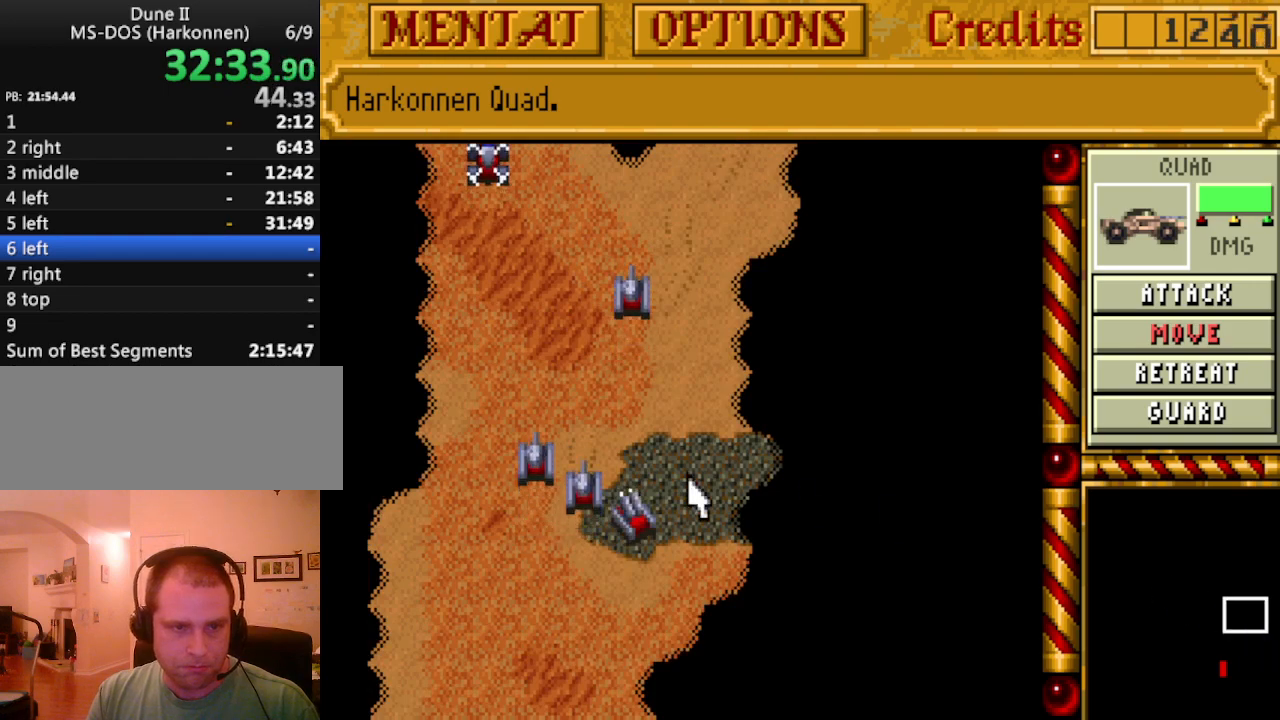
{"keys": ["up"], "events": [[450, "up", "down"]]}
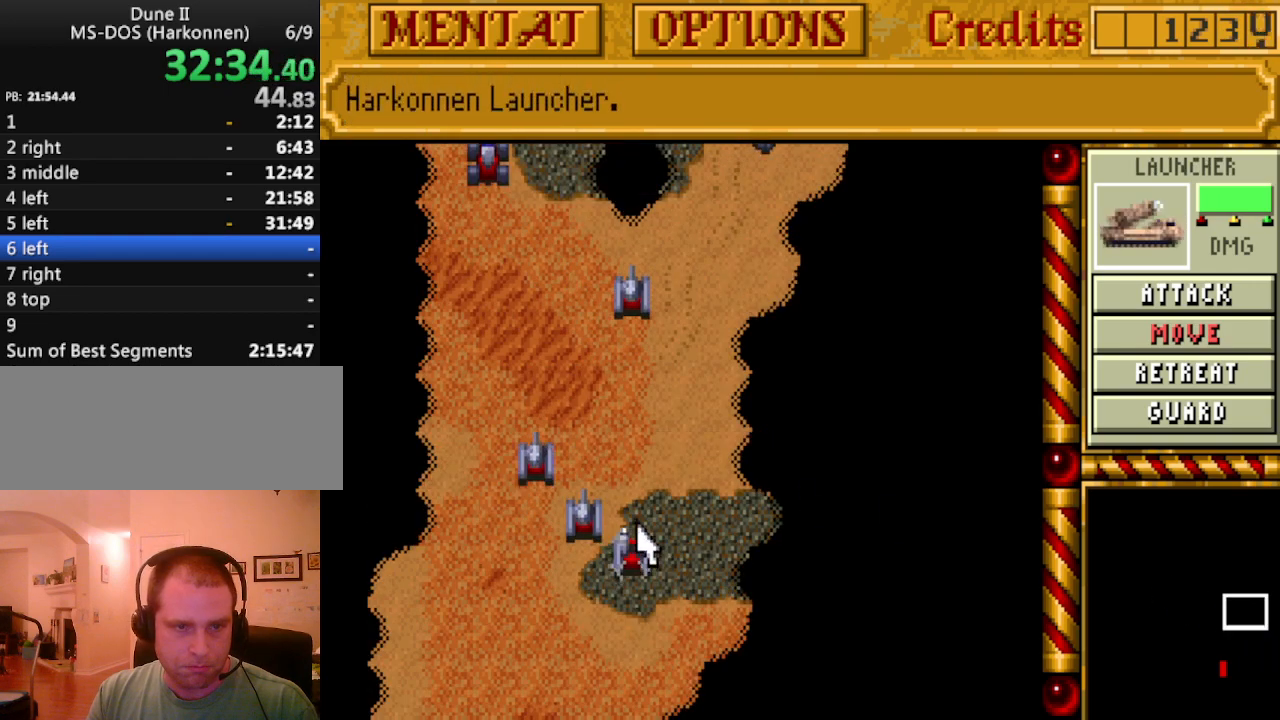
{"keys": ["m"], "events": [[33, "up", "up"], [467, "m", "down"]]}
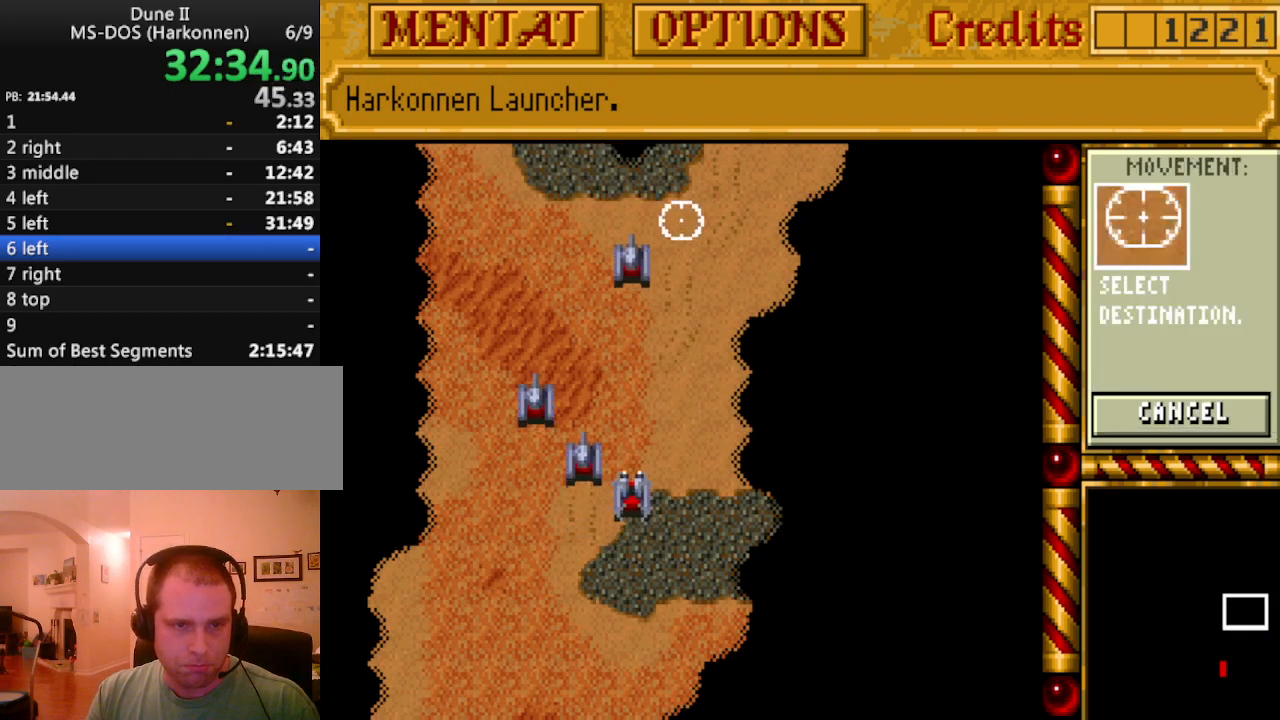
{"keys": ["up"], "events": [[50, "m", "up"], [283, "up", "down"], [383, "up", "up"], [467, "up", "down"]]}
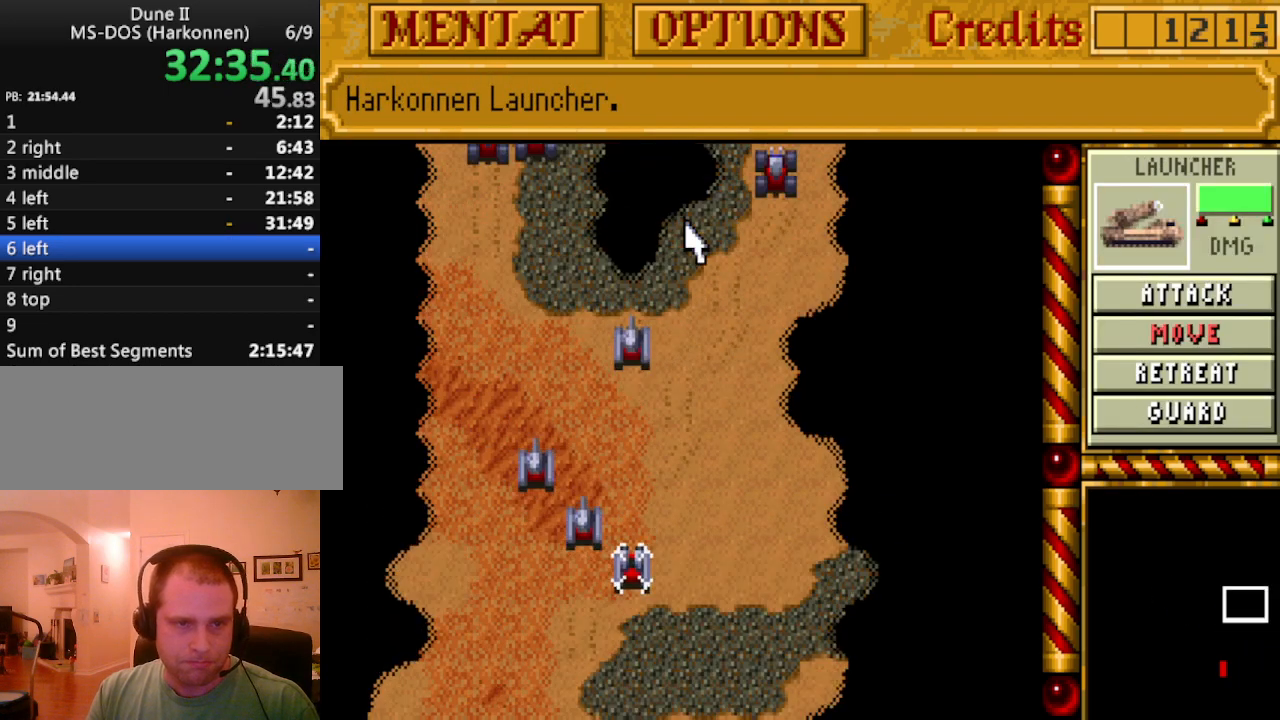
{"keys": [], "events": [[67, "up", "up"], [167, "up", "down"], [250, "up", "up"], [350, "up", "down"], [433, "up", "up"]]}
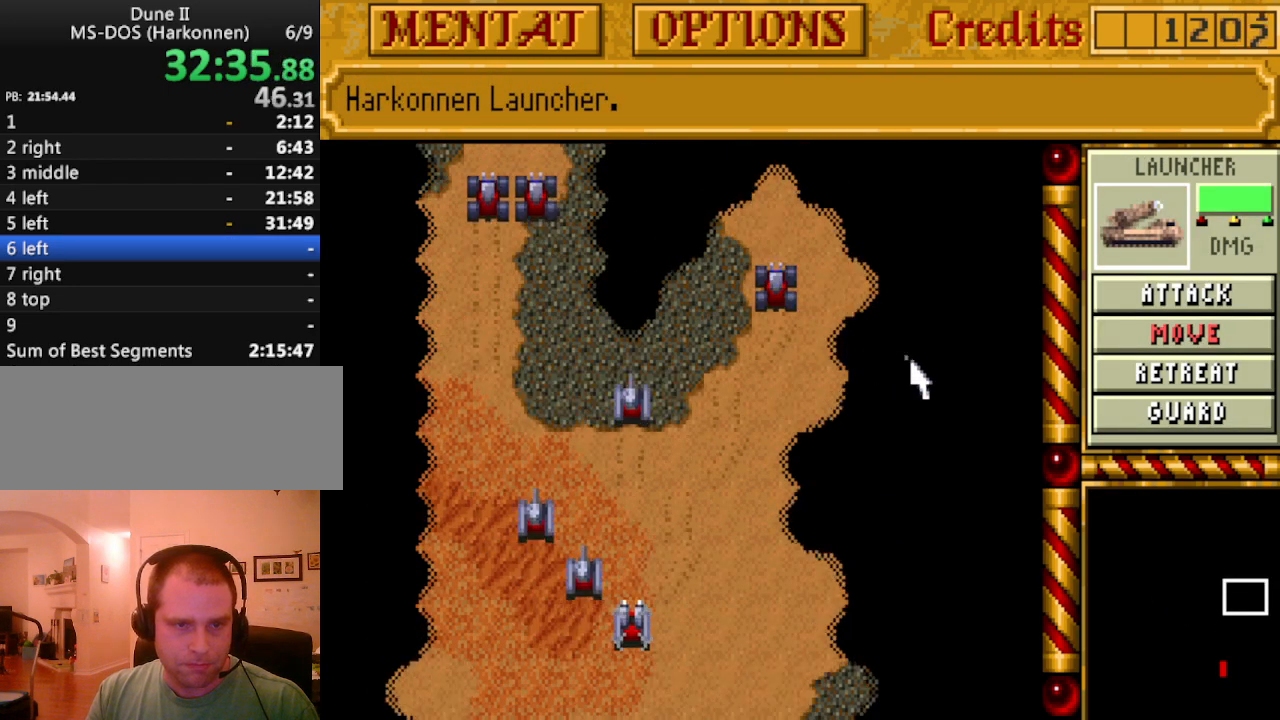
{"keys": [], "events": []}
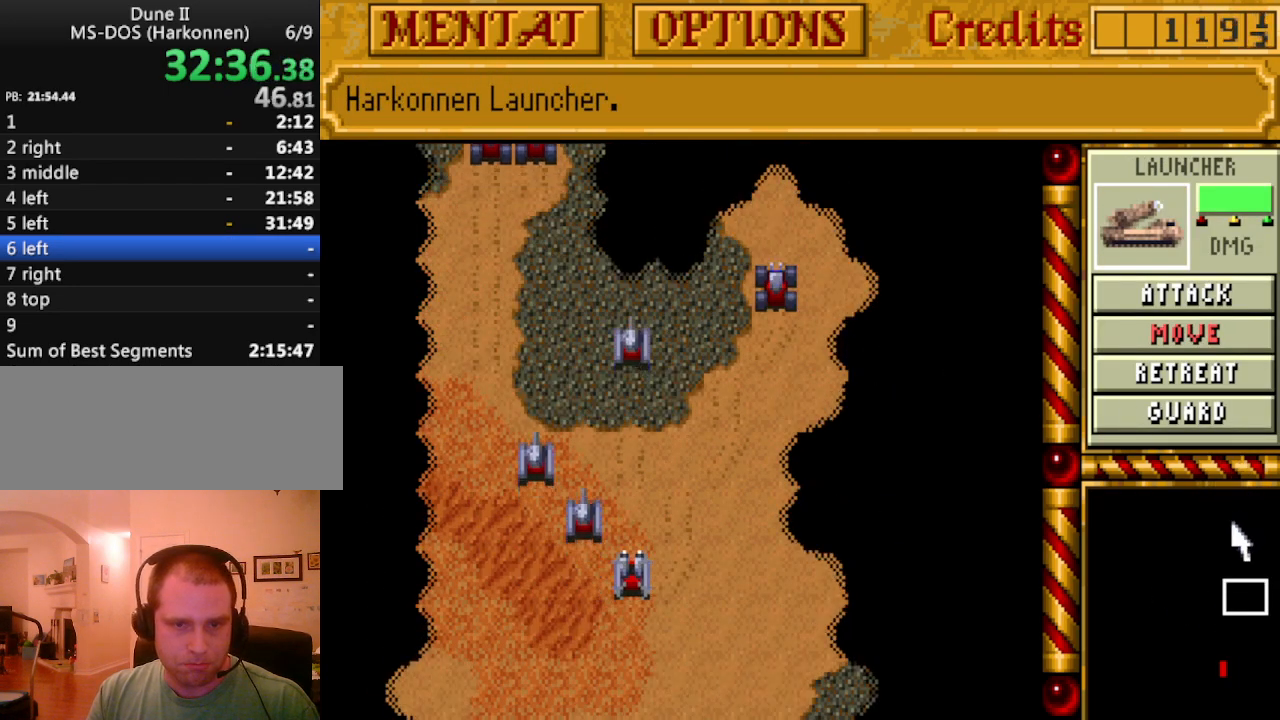
{"keys": [], "events": [[150, "m", "down"], [233, "m", "up"]]}
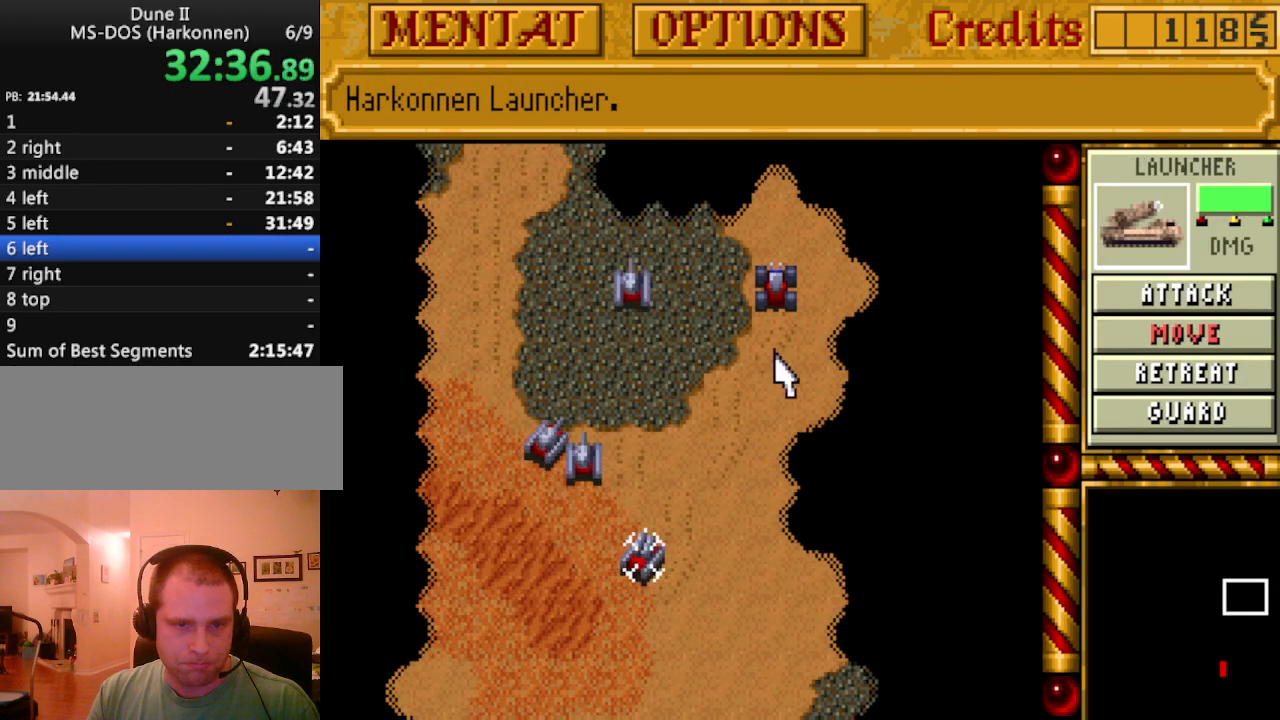
{"keys": [], "events": []}
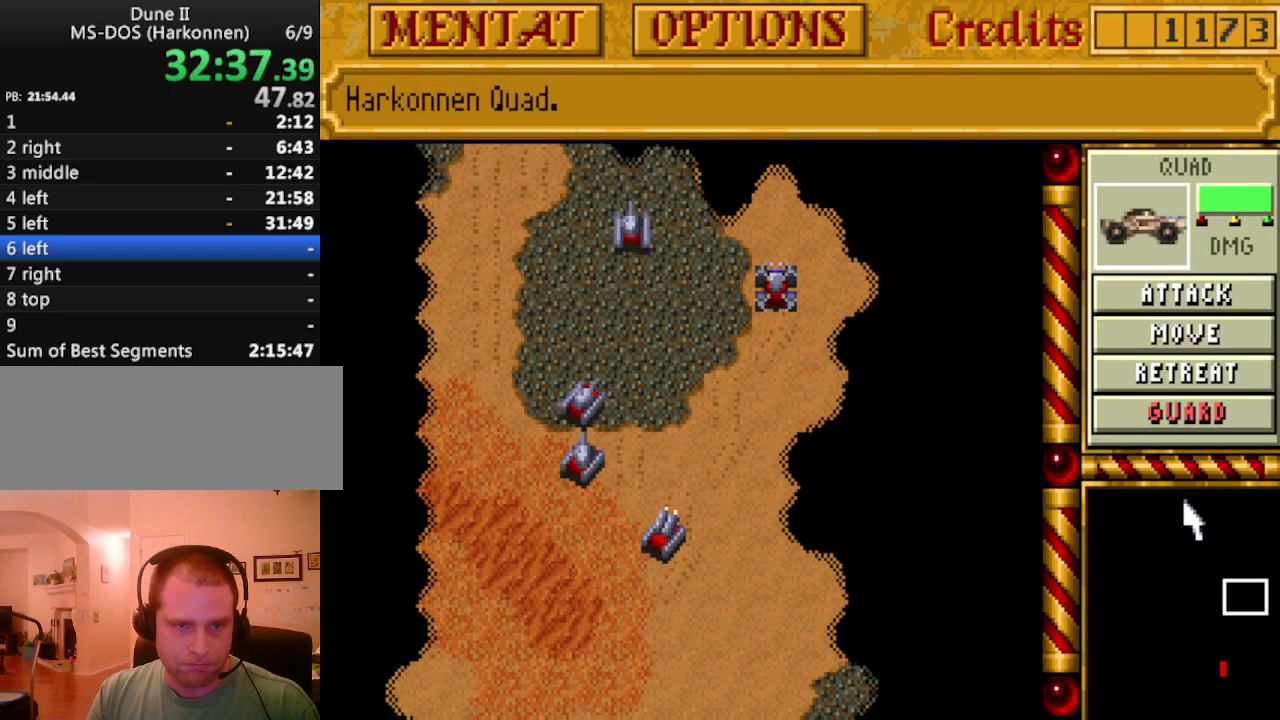
{"keys": [], "events": [[450, "m", "down"], [500, "m", "up"]]}
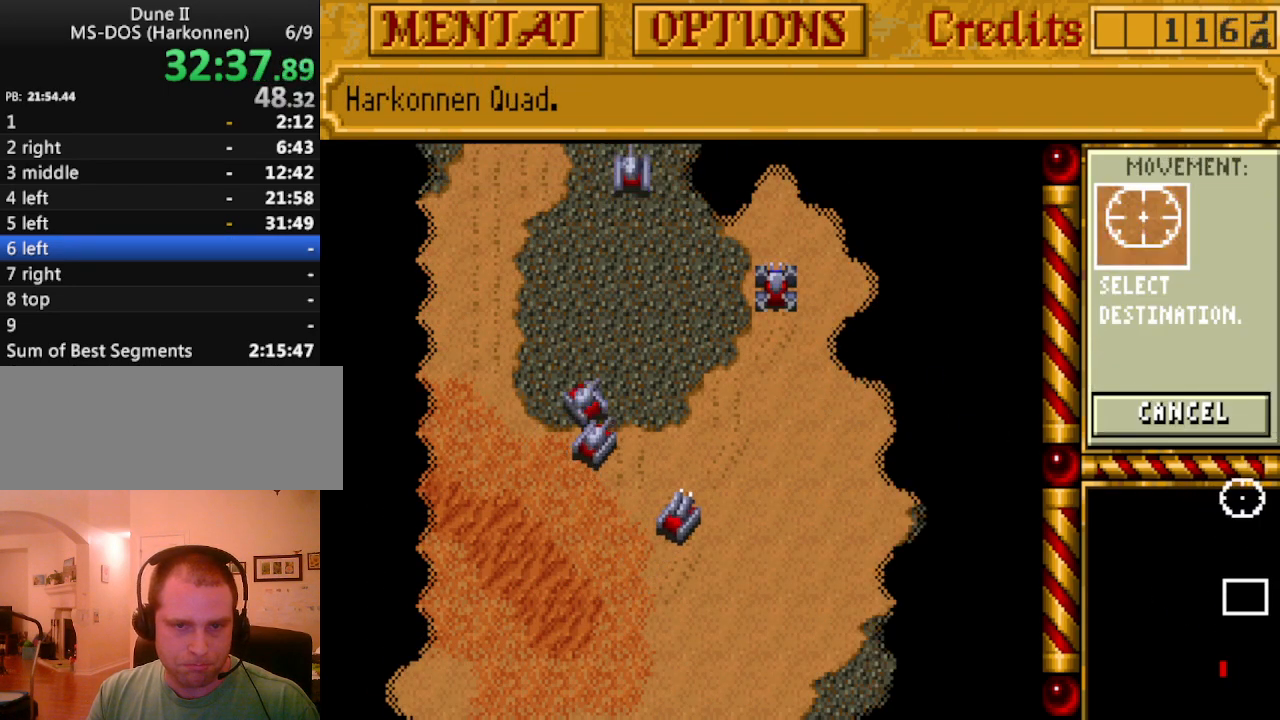
{"keys": [], "events": []}
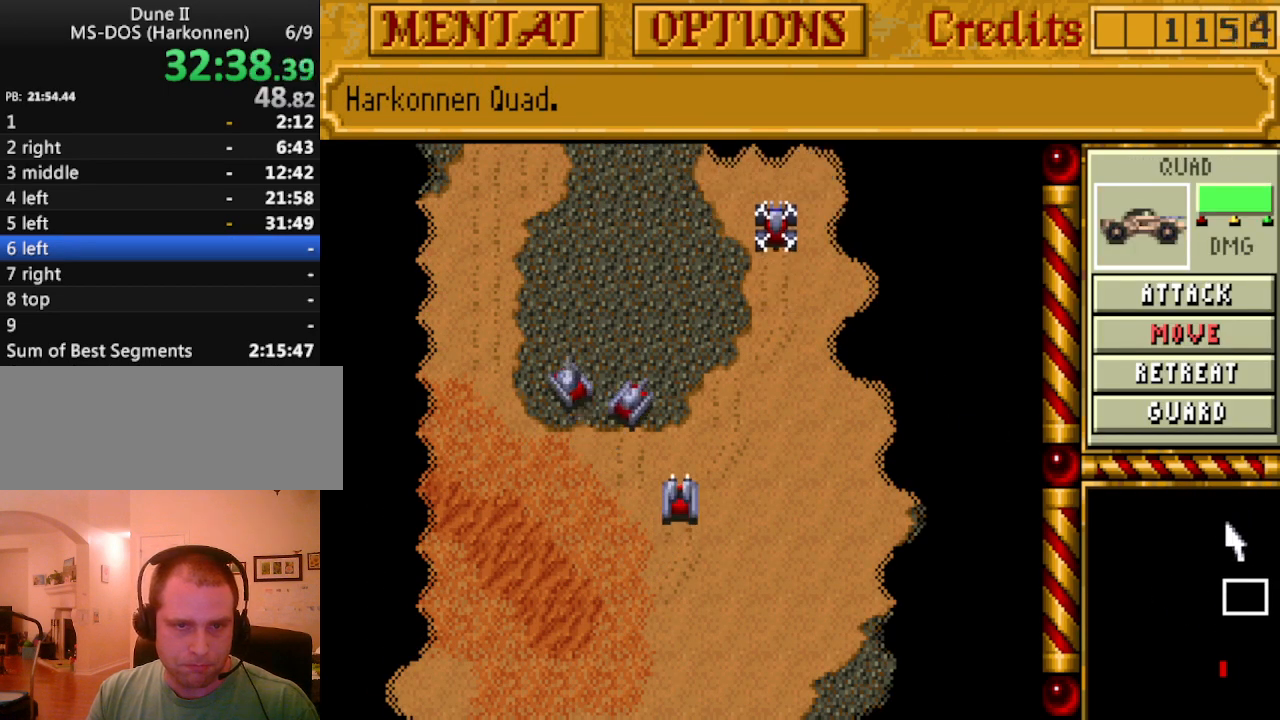
{"keys": [], "events": [[100, "up", "down"], [150, "up", "up"], [300, "up", "down"], [383, "up", "up"]]}
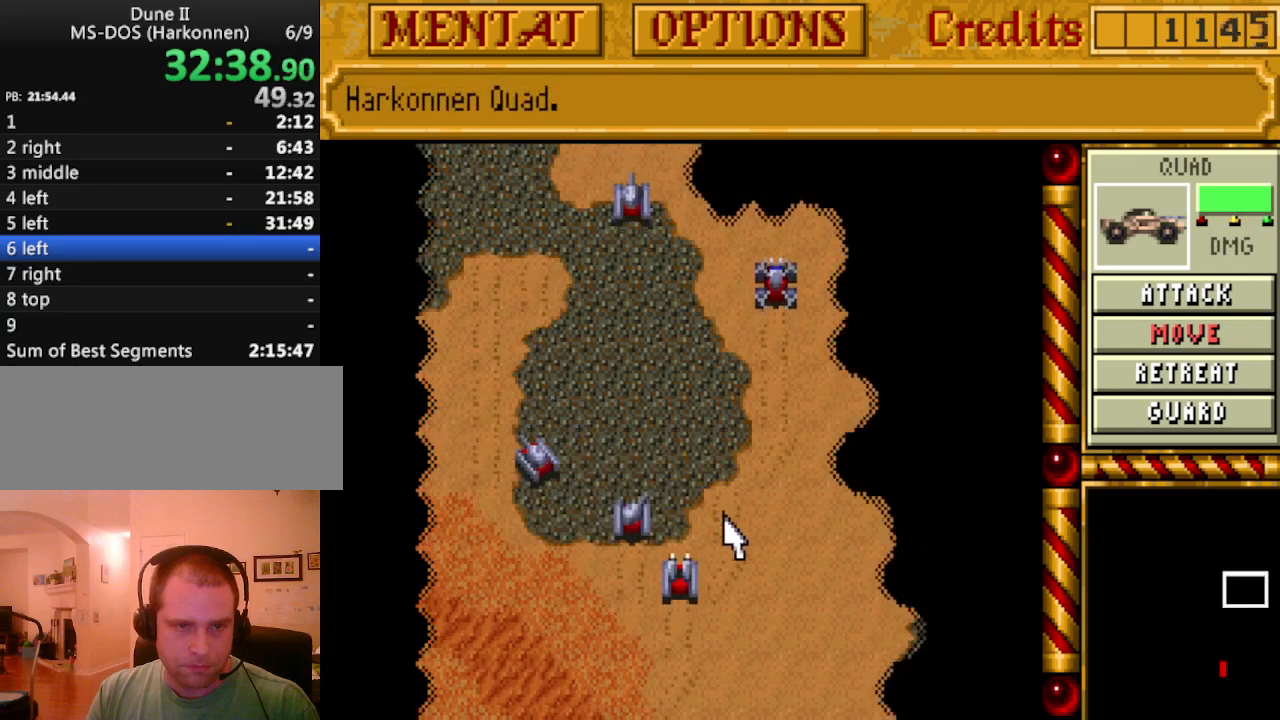
{"keys": [], "events": []}
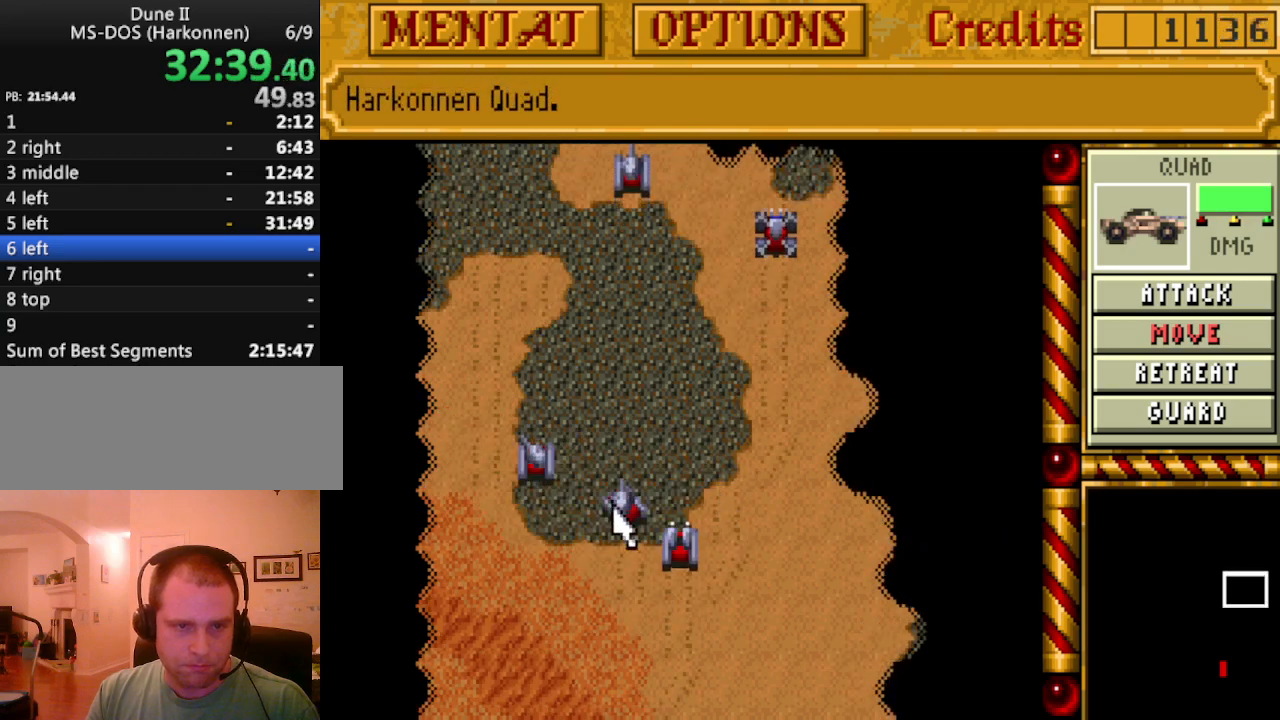
{"keys": [], "events": []}
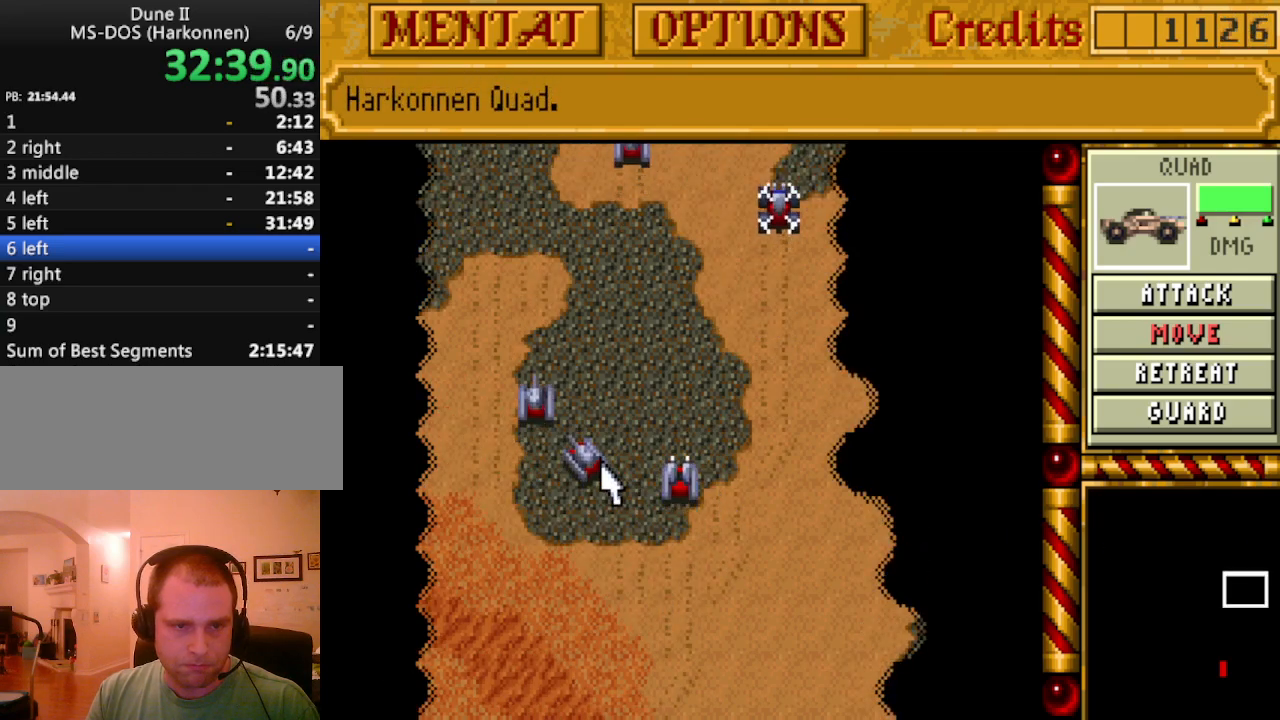
{"keys": [], "events": []}
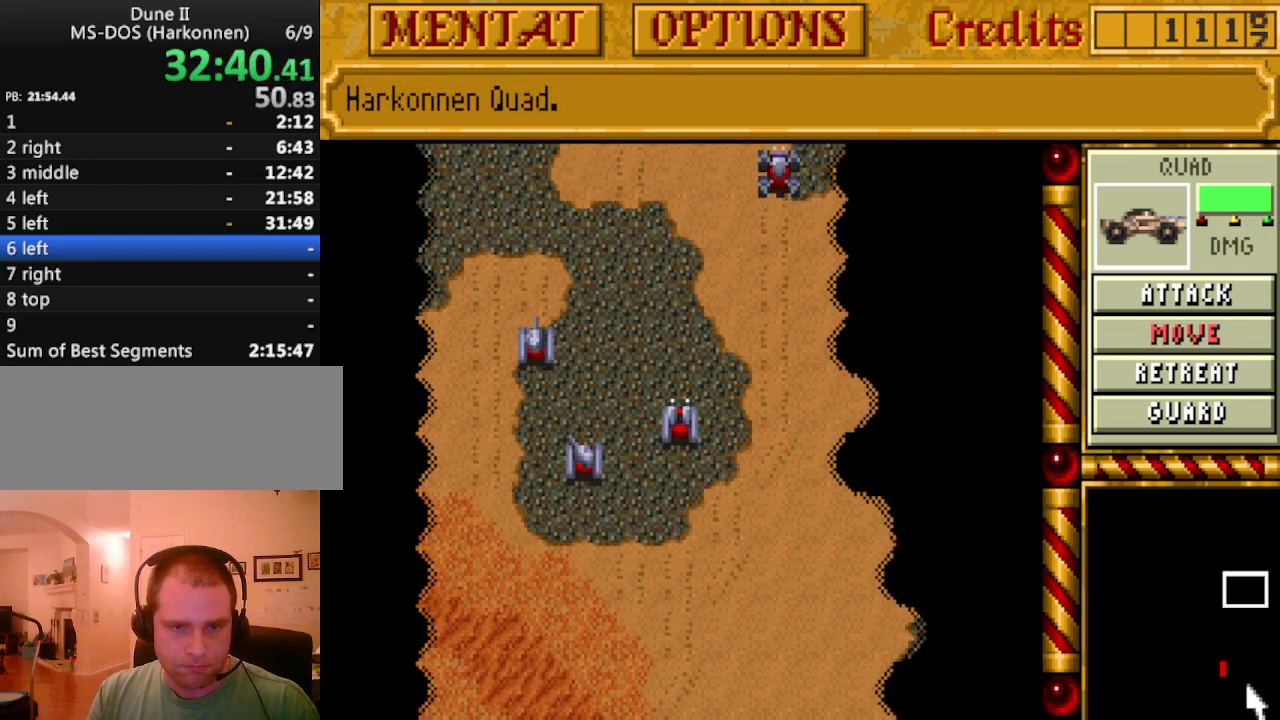
{"keys": [], "events": [[67, "up", "down"], [117, "up", "up"]]}
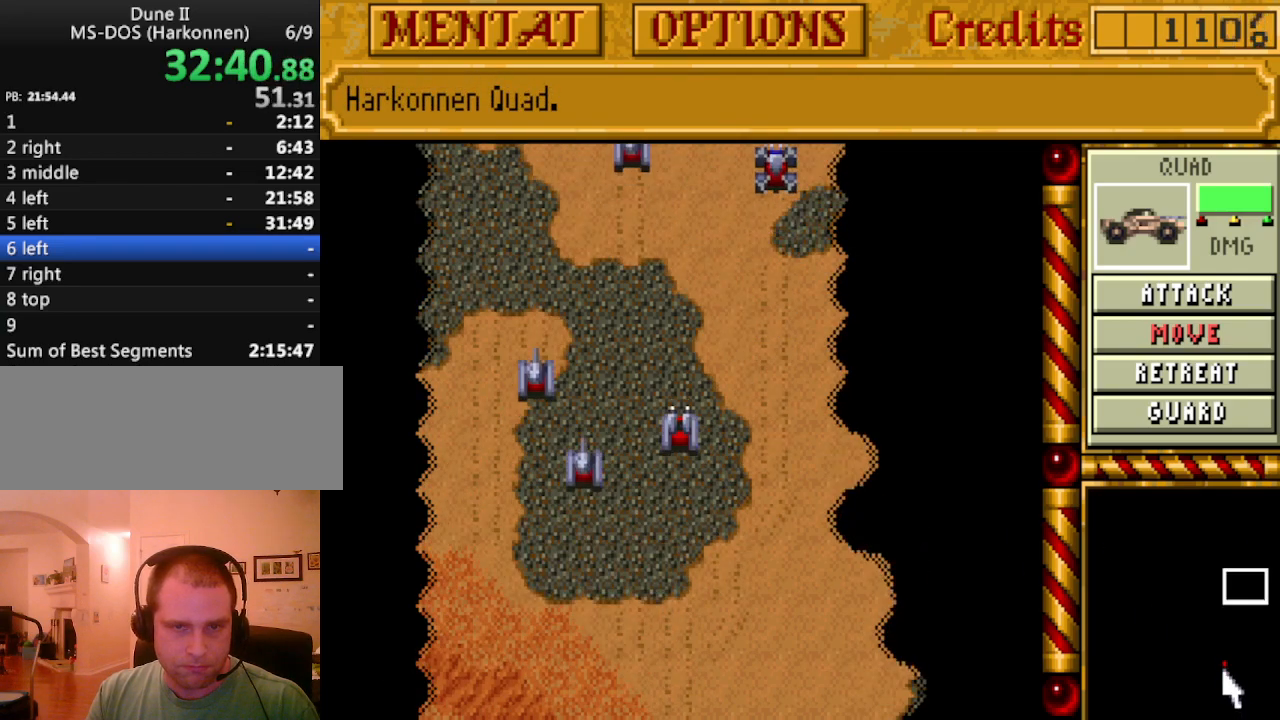
{"keys": [], "events": []}
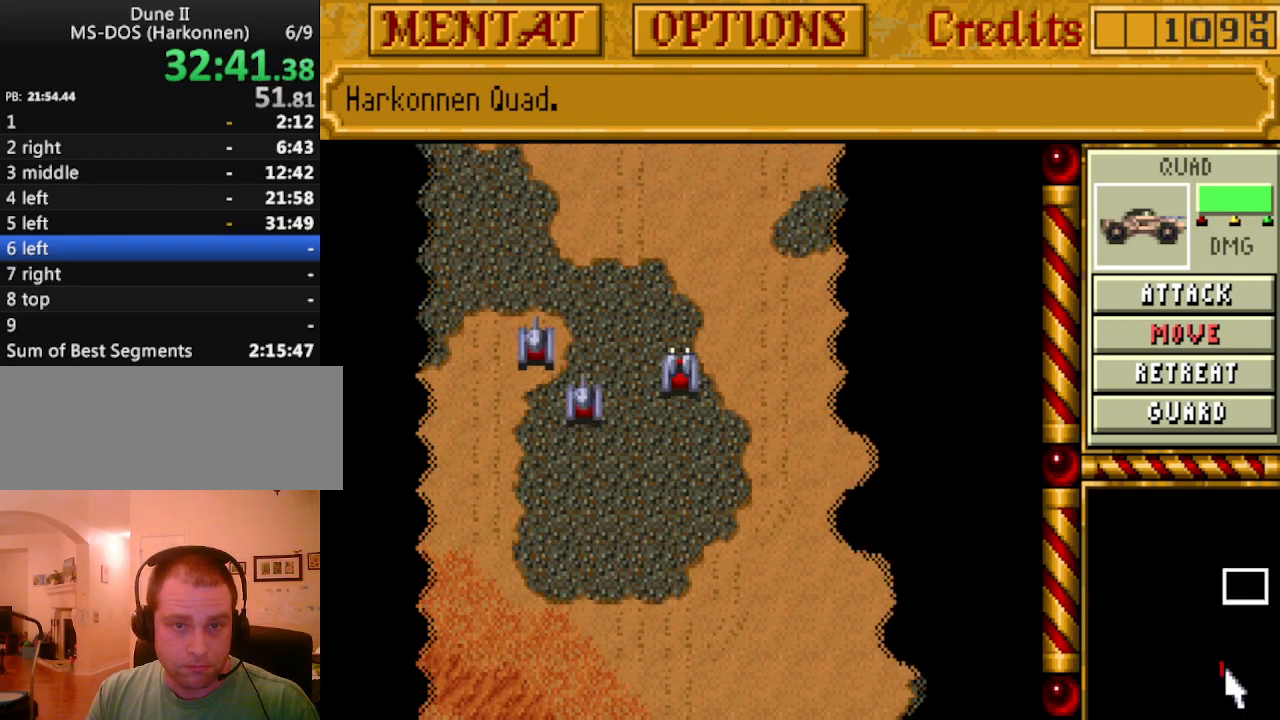
{"keys": [], "events": []}
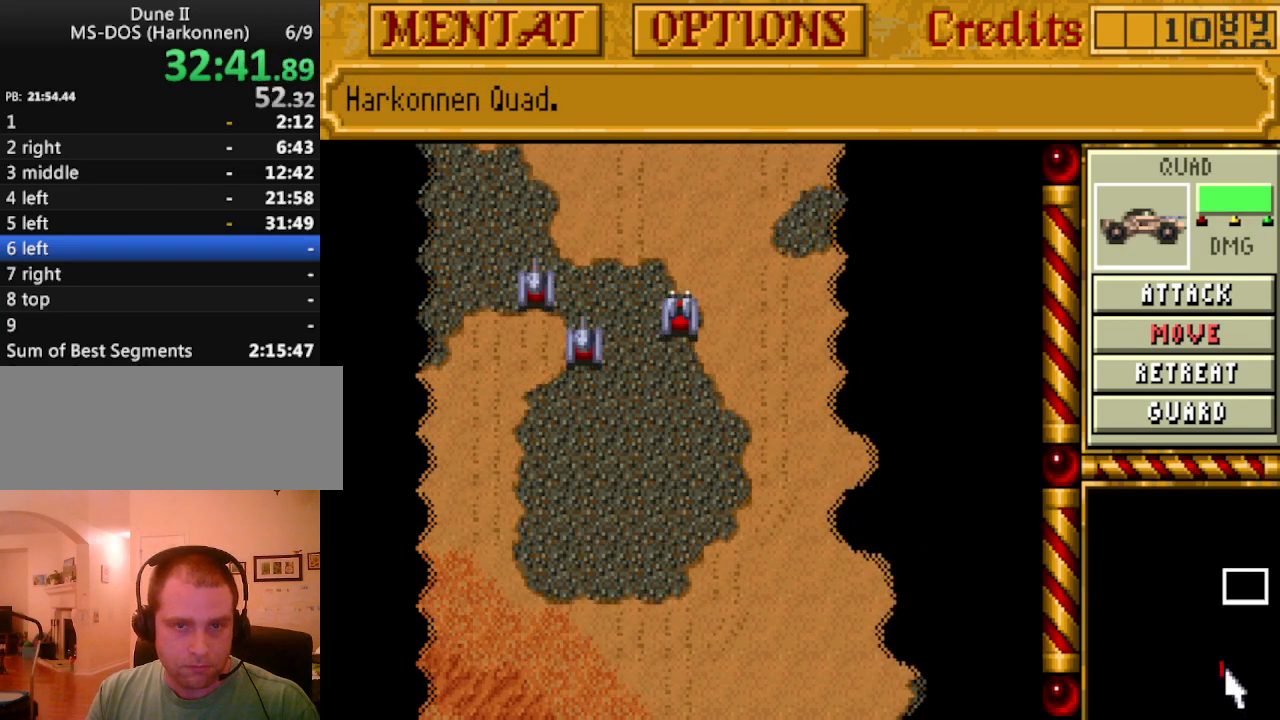
{"keys": ["up"], "events": [[117, "up", "down"], [217, "up", "up"], [267, "up", "down"], [400, "up", "up"], [450, "up", "down"]]}
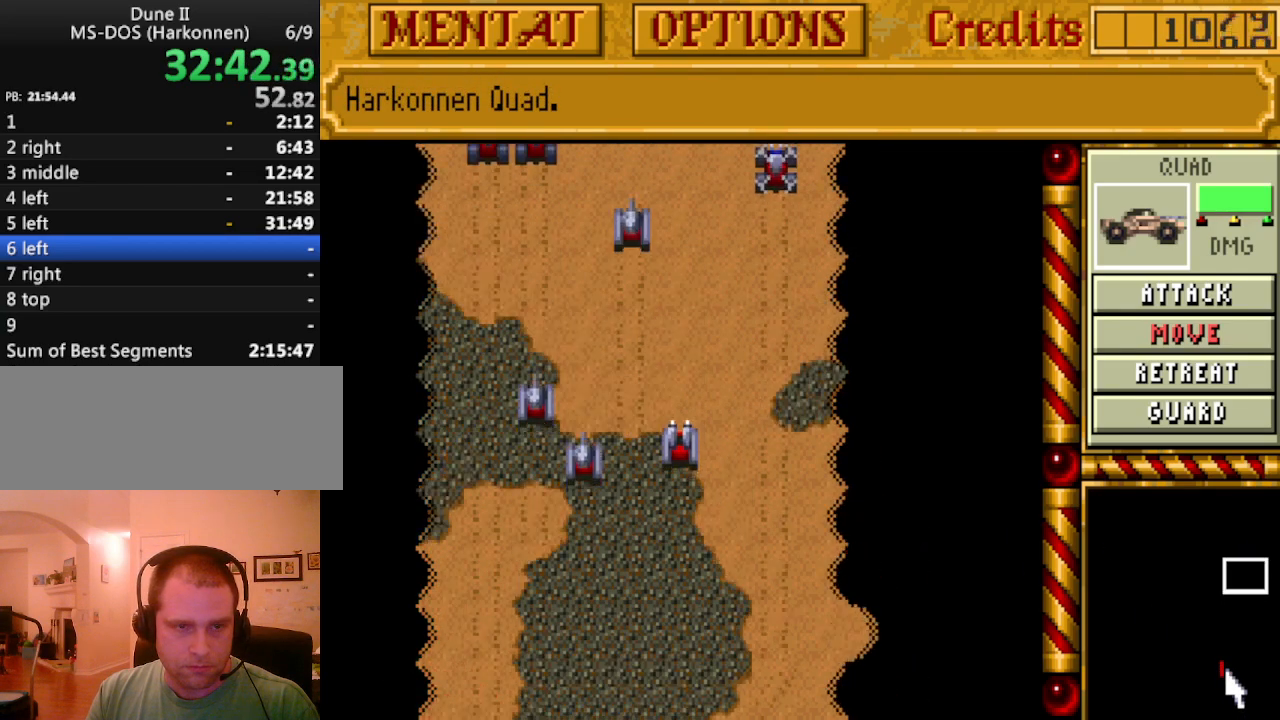
{"keys": [], "events": [[33, "up", "up"], [133, "up", "down"], [233, "up", "up"], [317, "up", "down"], [417, "up", "up"]]}
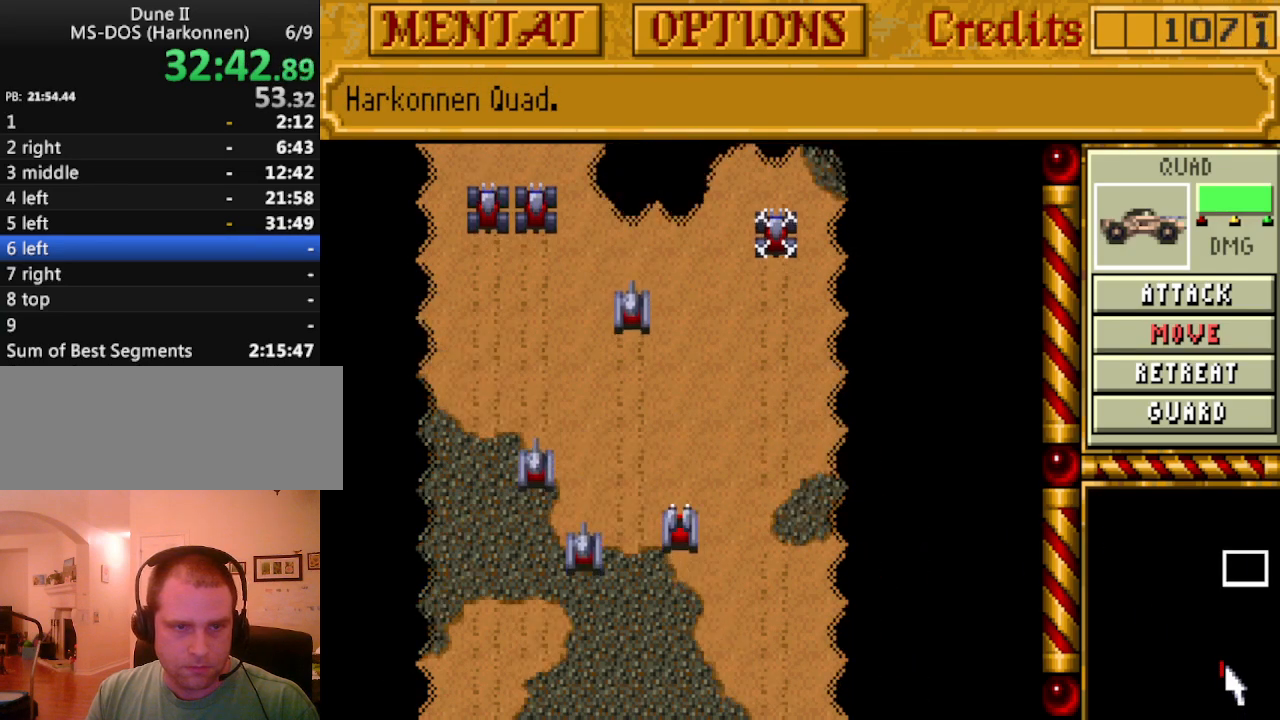
{"keys": [], "events": [[50, "up", "down"], [100, "up", "up"], [233, "up", "down"], [333, "up", "up"]]}